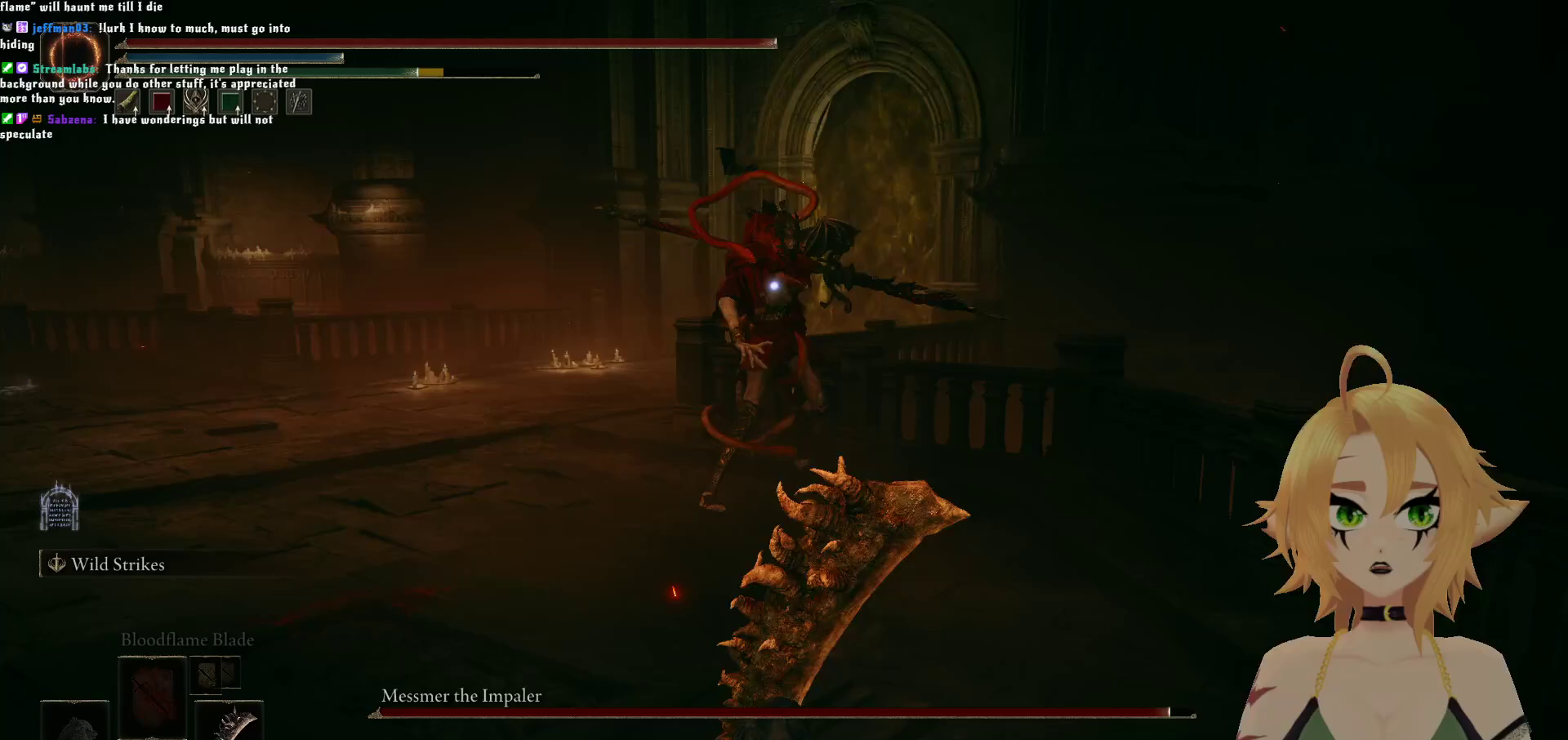
Gameplay with a controller (Xbox layout); each line is a JSON object with the inputs held at the frame after it (dt_ms = milliseconds from this image to that frame). "events" lists button and stick changes between this image and that frame as [ms after this image, input, new state], when the widget could be followed in between. Not read: L3.
{"dt_ms": 500, "buttons": [], "left_stick": "down-left", "right_stick": "center", "events": [[317, "B", "down"], [467, "B", "up"]]}
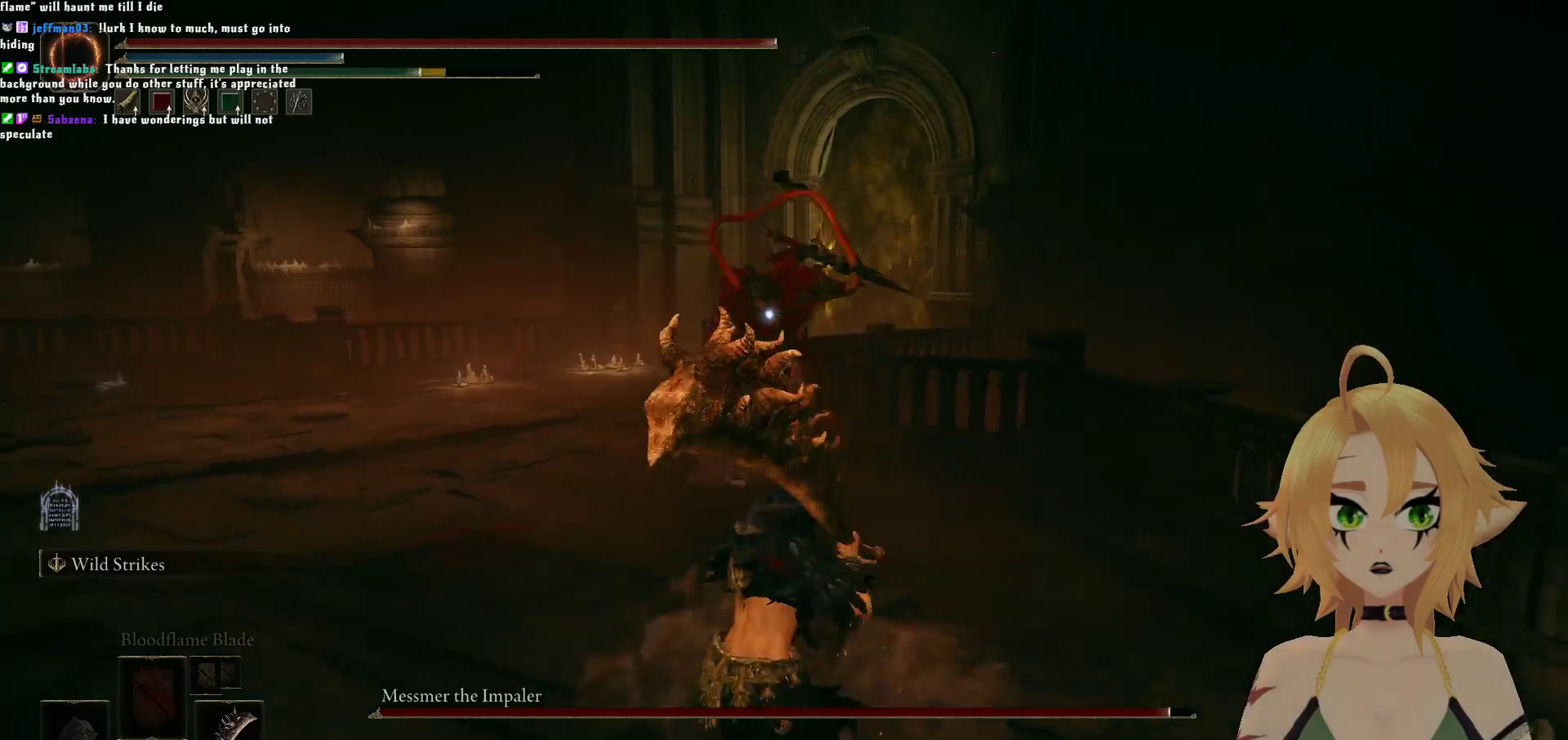
{"dt_ms": 500, "buttons": ["B"], "left_stick": "up", "right_stick": "center", "events": [[167, "left_stick", "center"], [367, "B", "down"], [367, "left_stick", "up"]]}
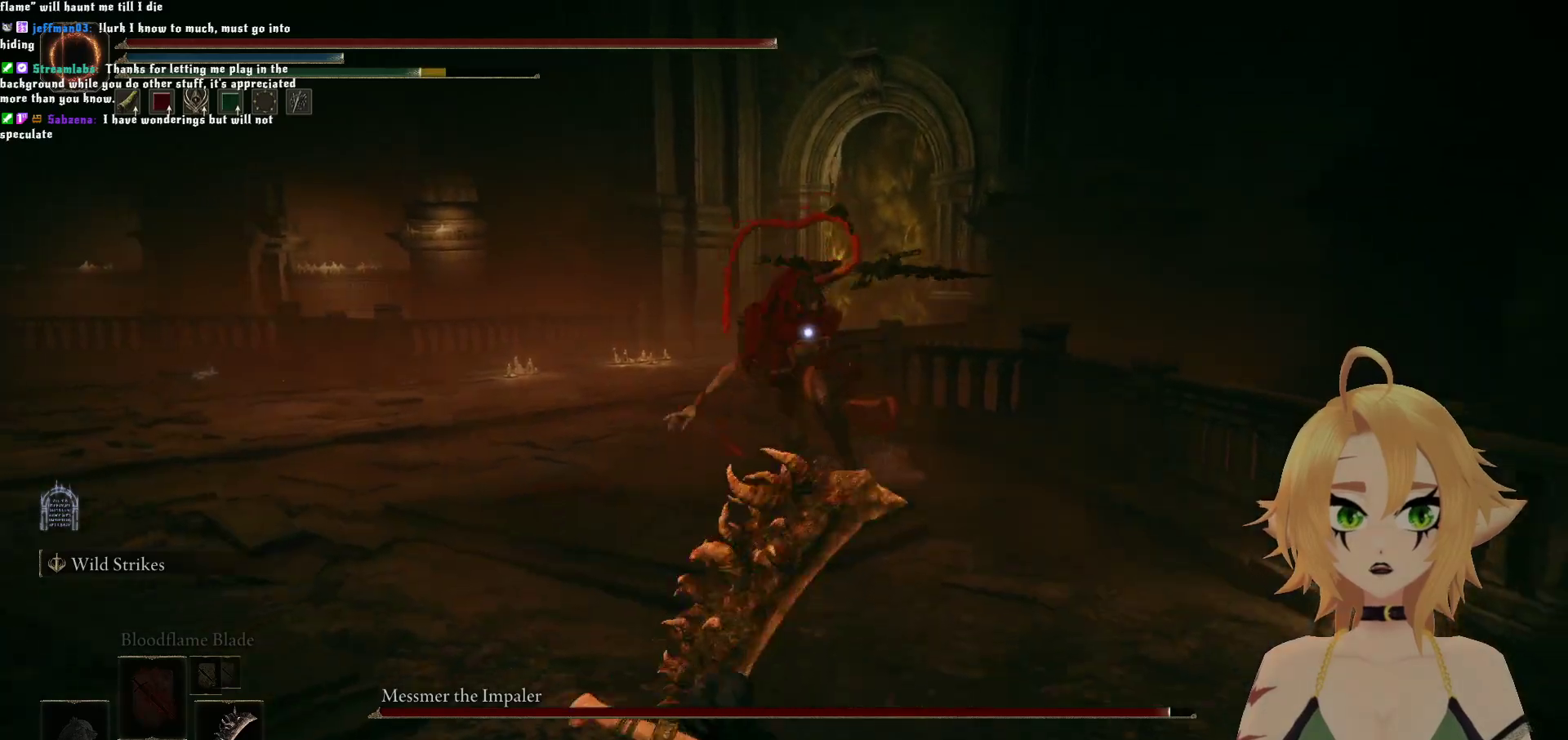
{"dt_ms": 500, "buttons": ["B"], "left_stick": "down-left", "right_stick": "center", "events": [[83, "left_stick", "left"], [133, "left_stick", "down-left"]]}
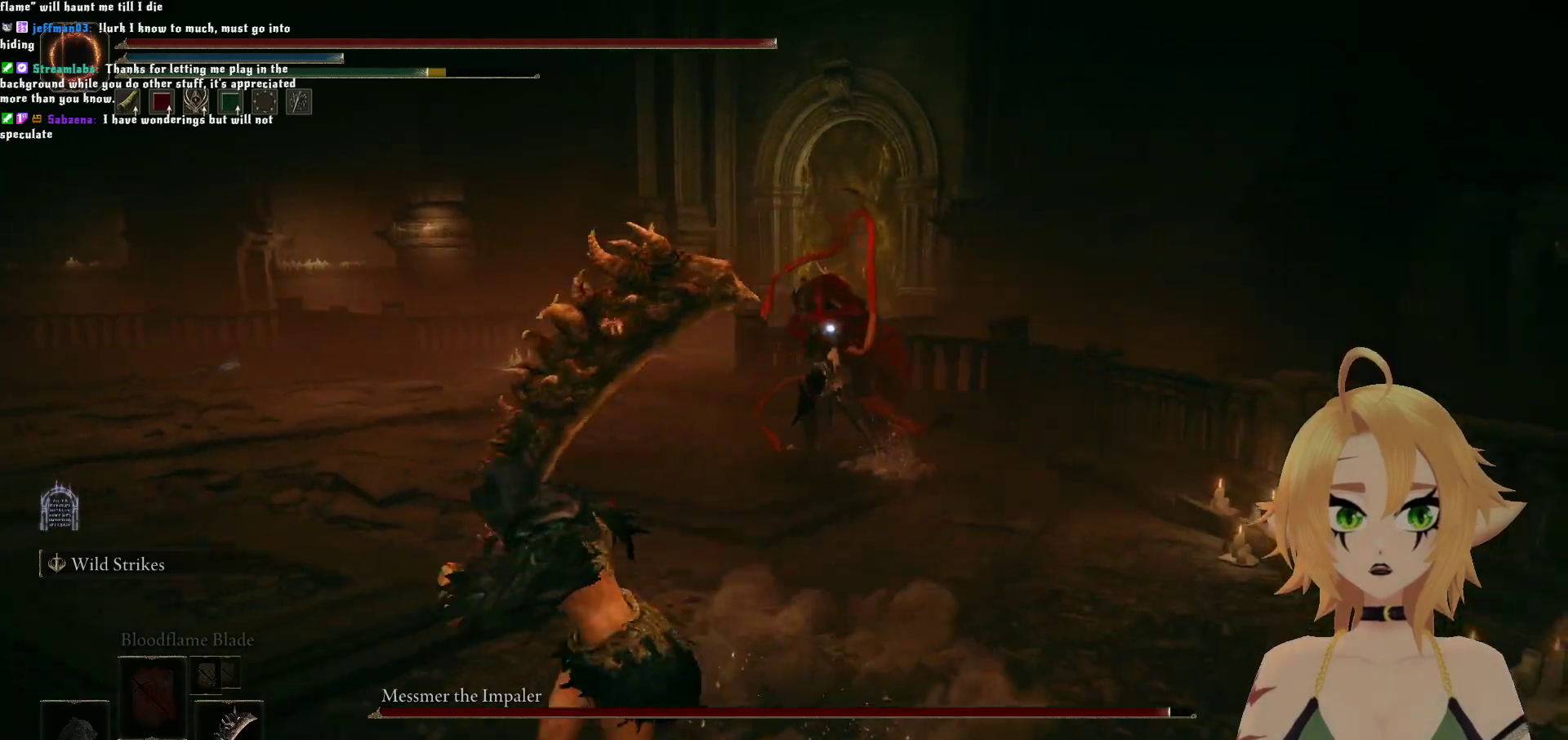
{"dt_ms": 500, "buttons": ["B"], "left_stick": "up", "right_stick": "center", "events": [[400, "left_stick", "up-left"], [483, "left_stick", "up"]]}
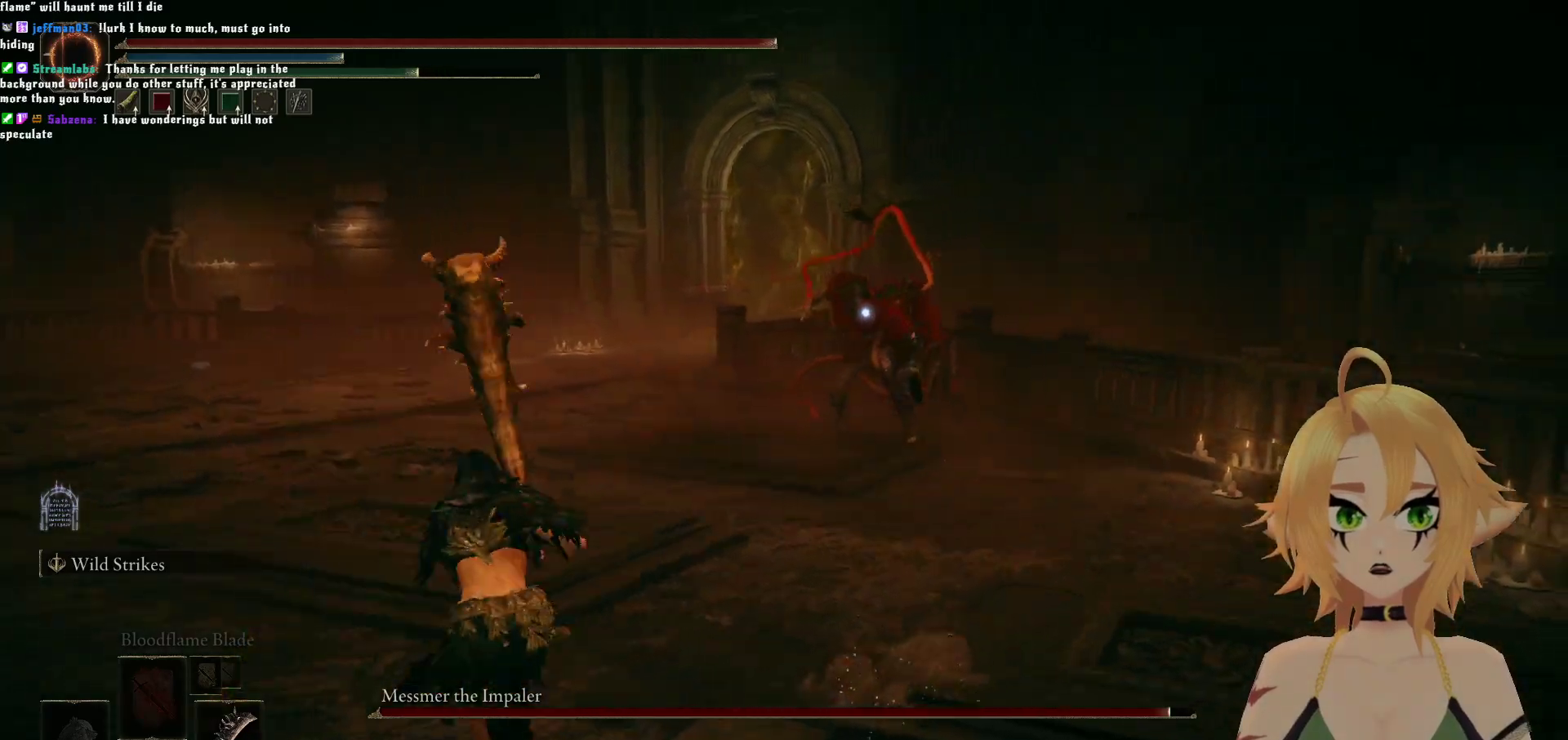
{"dt_ms": 500, "buttons": ["A"], "left_stick": "up", "right_stick": "center", "events": [[283, "A", "down"], [400, "B", "up"]]}
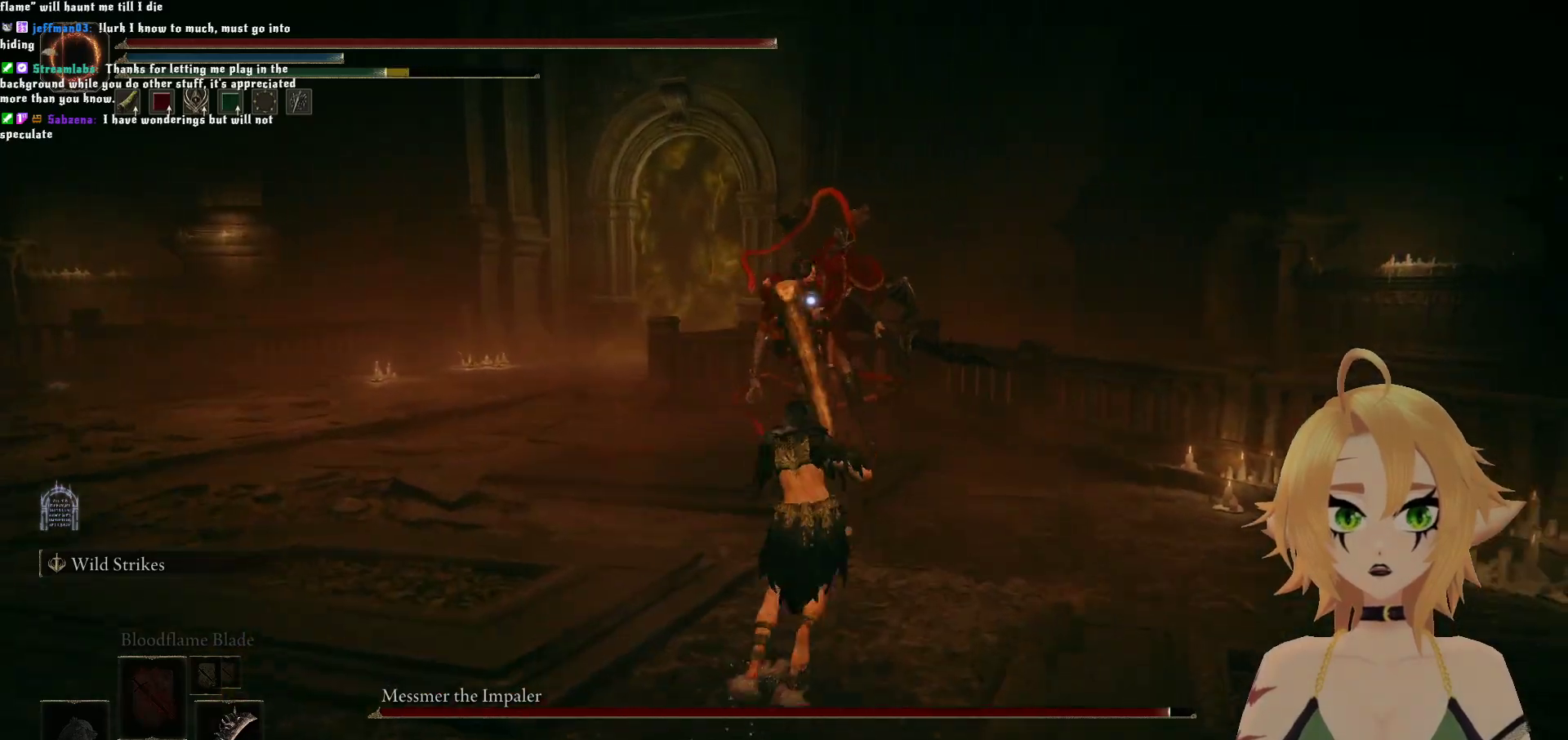
{"dt_ms": 500, "buttons": ["R2"], "left_stick": "up", "right_stick": "center", "events": [[83, "R2", "down"], [117, "A", "up"]]}
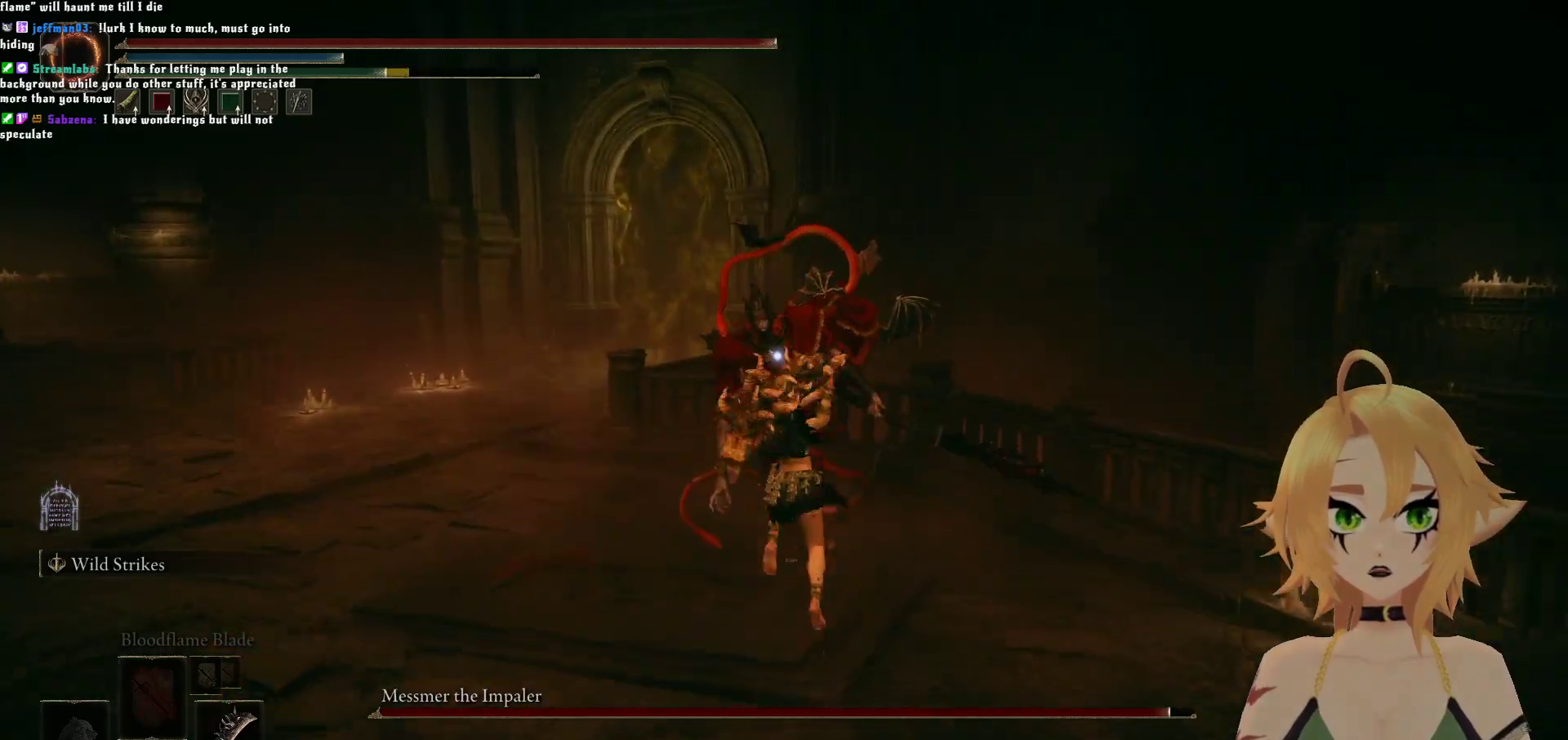
{"dt_ms": 500, "buttons": [], "left_stick": "down", "right_stick": "center", "events": [[17, "R2", "up"], [467, "left_stick", "down"]]}
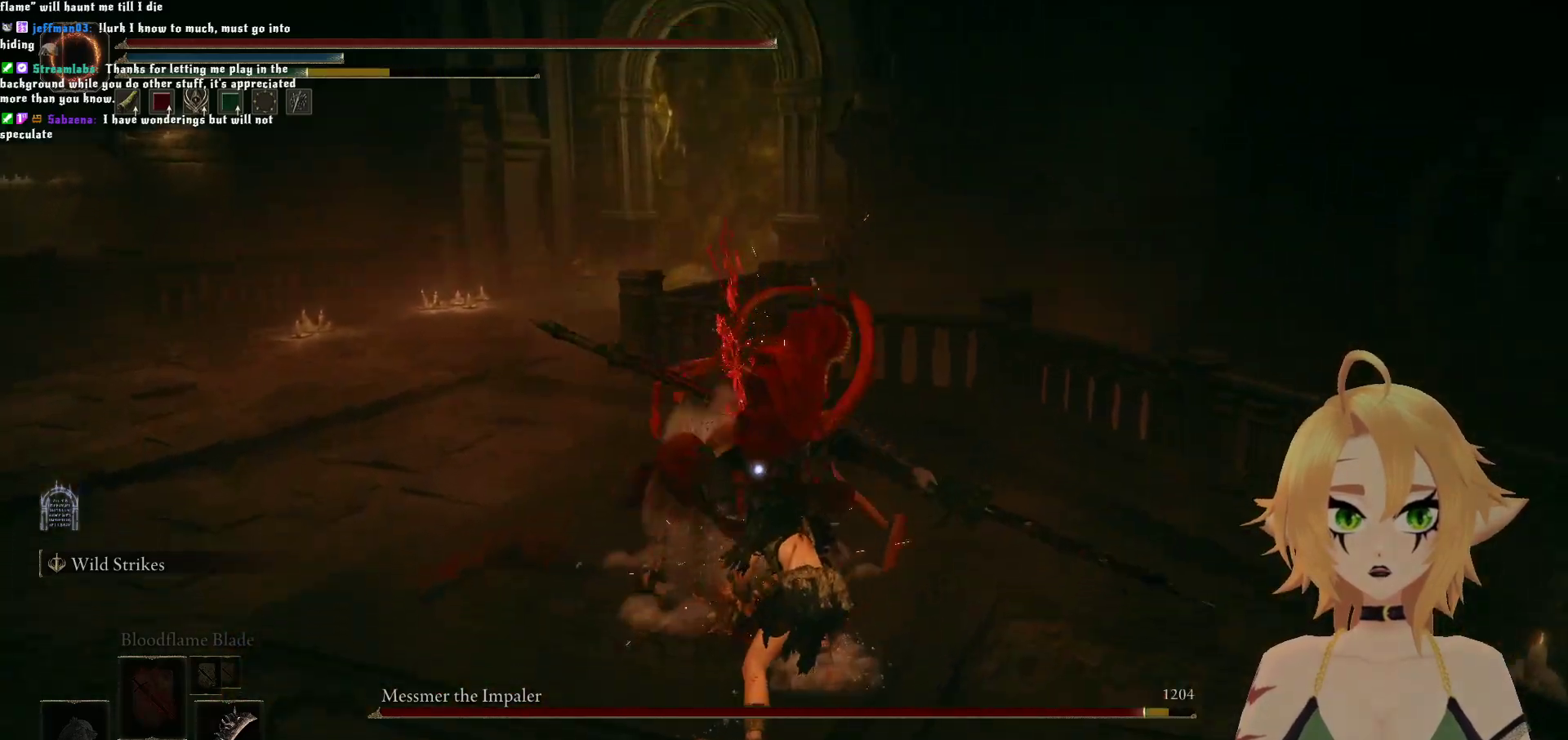
{"dt_ms": 500, "buttons": [], "left_stick": "down", "right_stick": "center", "events": [[117, "B", "down"], [317, "B", "up"]]}
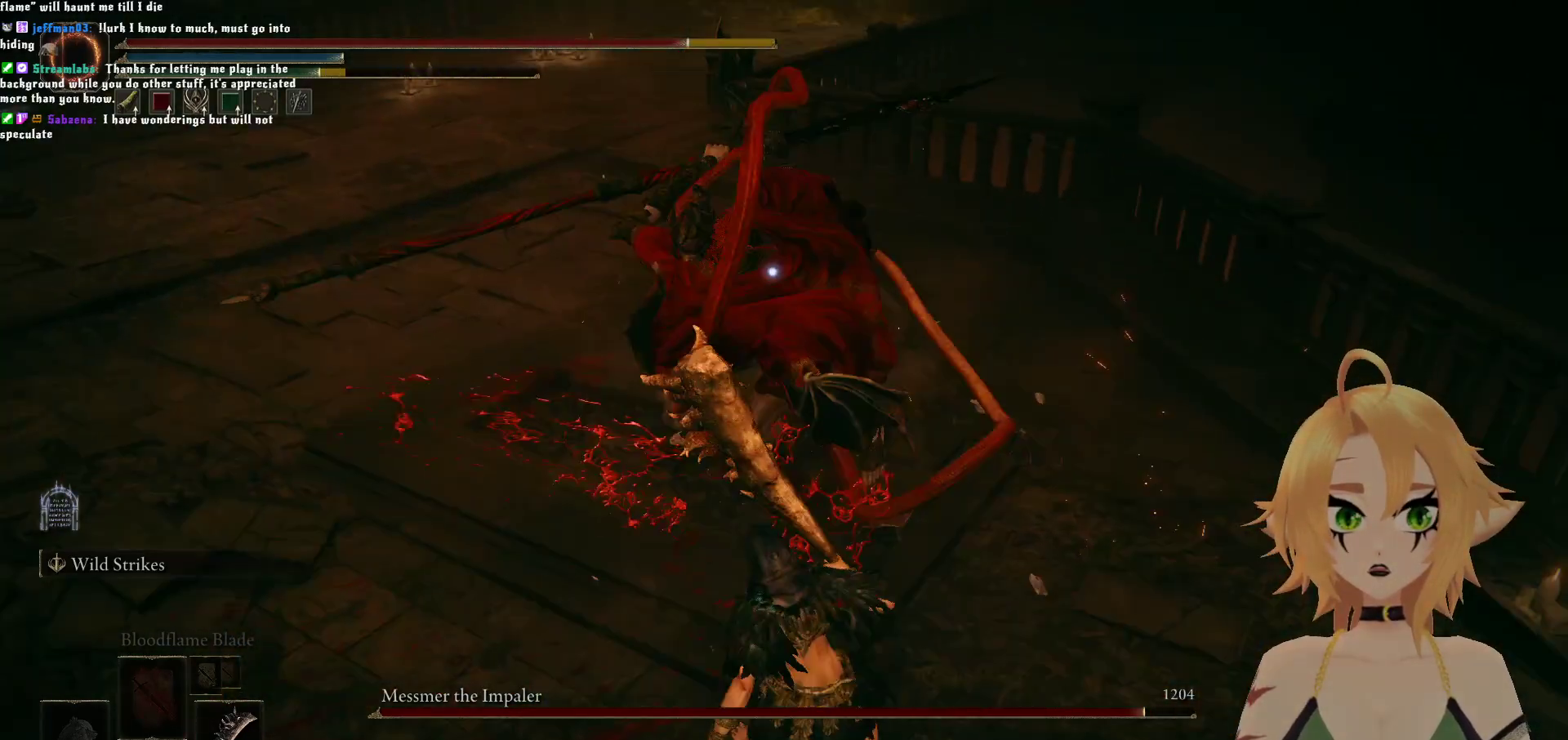
{"dt_ms": 500, "buttons": [], "left_stick": "center", "right_stick": "center", "events": [[83, "B", "down"], [250, "B", "up"], [433, "left_stick", "center"]]}
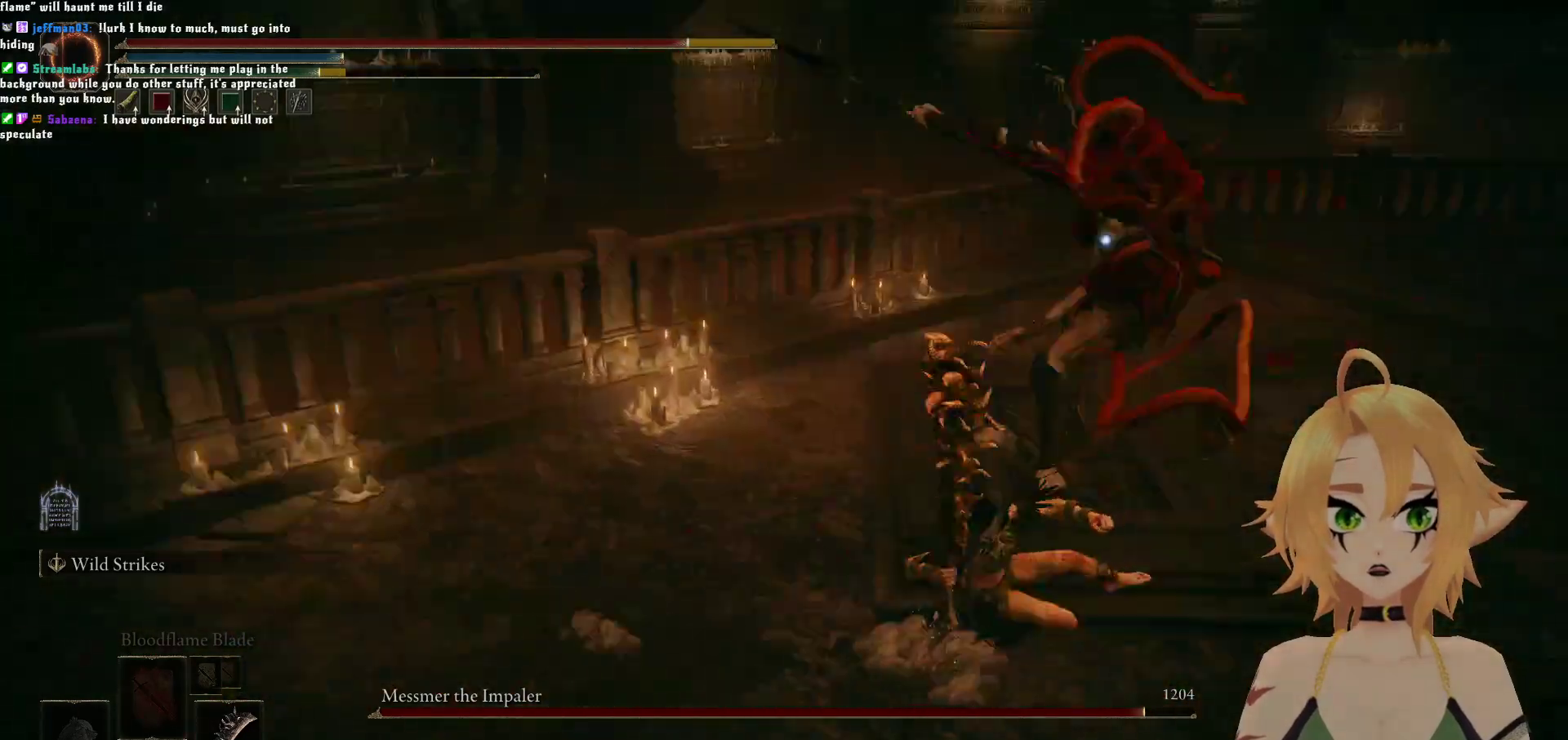
{"dt_ms": 500, "buttons": [], "left_stick": "up", "right_stick": "center", "events": [[217, "left_stick", "up"], [283, "A", "down"], [500, "A", "up"]]}
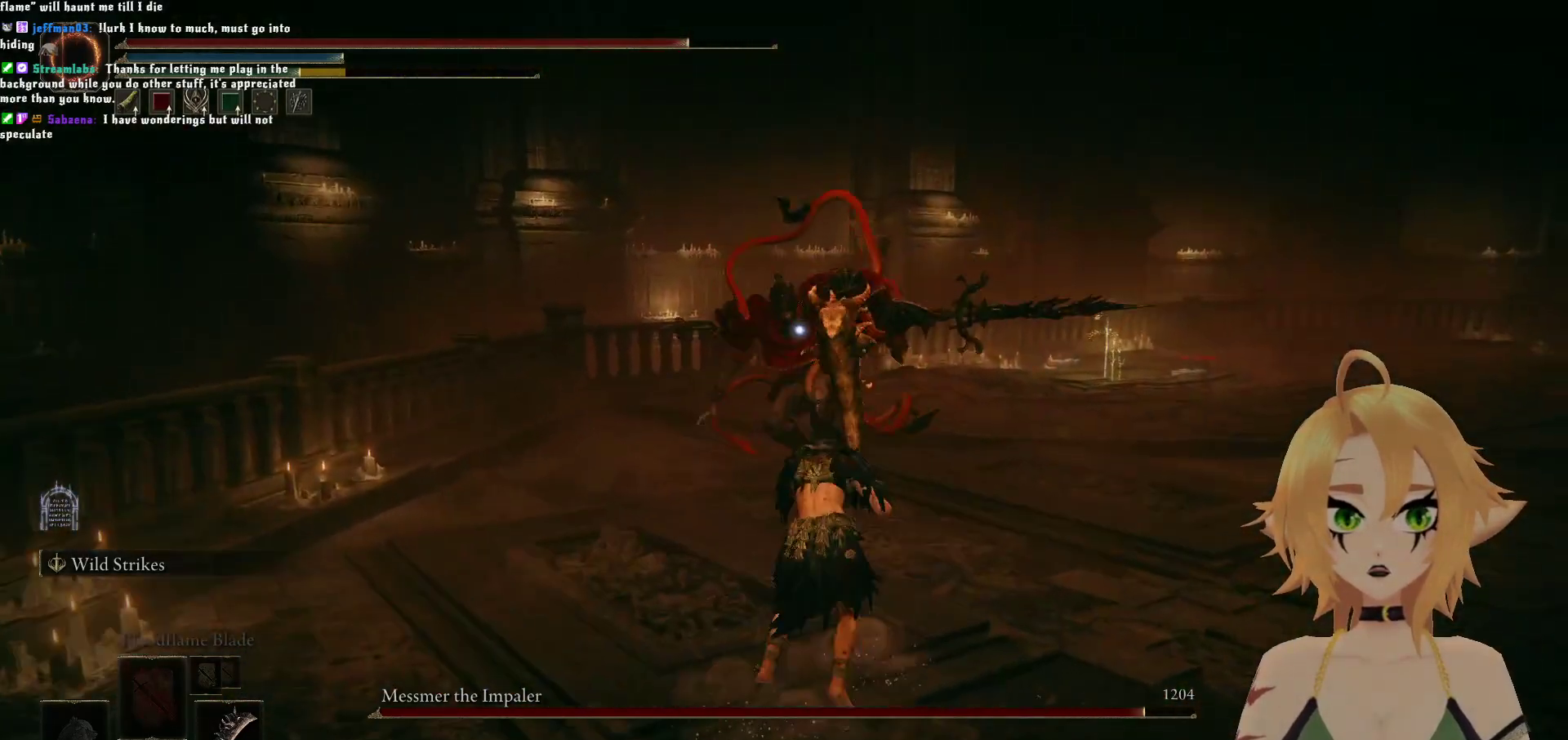
{"dt_ms": 500, "buttons": ["R2"], "left_stick": "up", "right_stick": "center", "events": [[67, "R2", "down"]]}
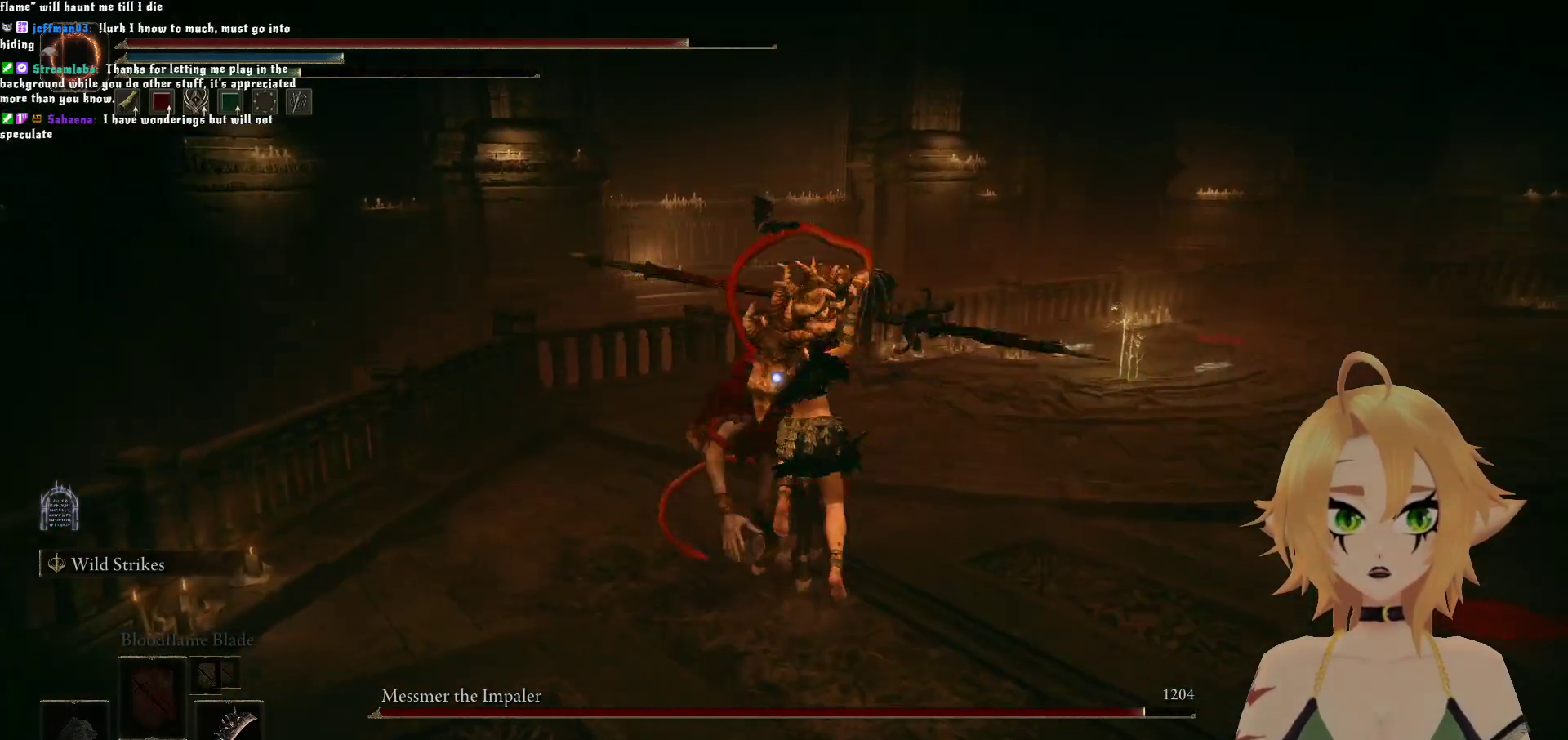
{"dt_ms": 500, "buttons": [], "left_stick": "down-right", "right_stick": "center", "events": [[217, "R2", "up"], [317, "left_stick", "center"], [450, "left_stick", "down-right"]]}
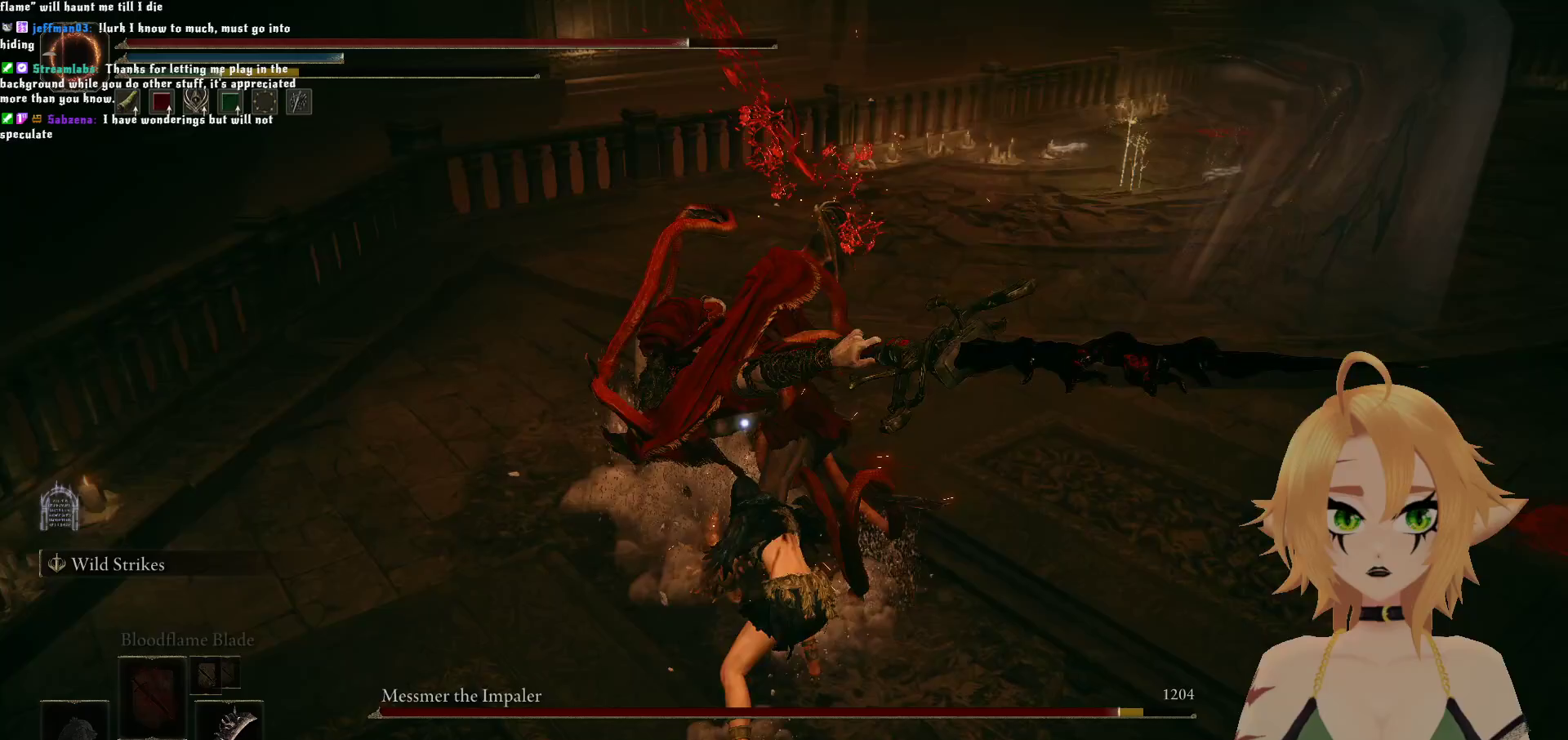
{"dt_ms": 500, "buttons": [], "left_stick": "up-right", "right_stick": "center", "events": [[17, "left_stick", "up-right"], [83, "B", "down"], [250, "B", "up"]]}
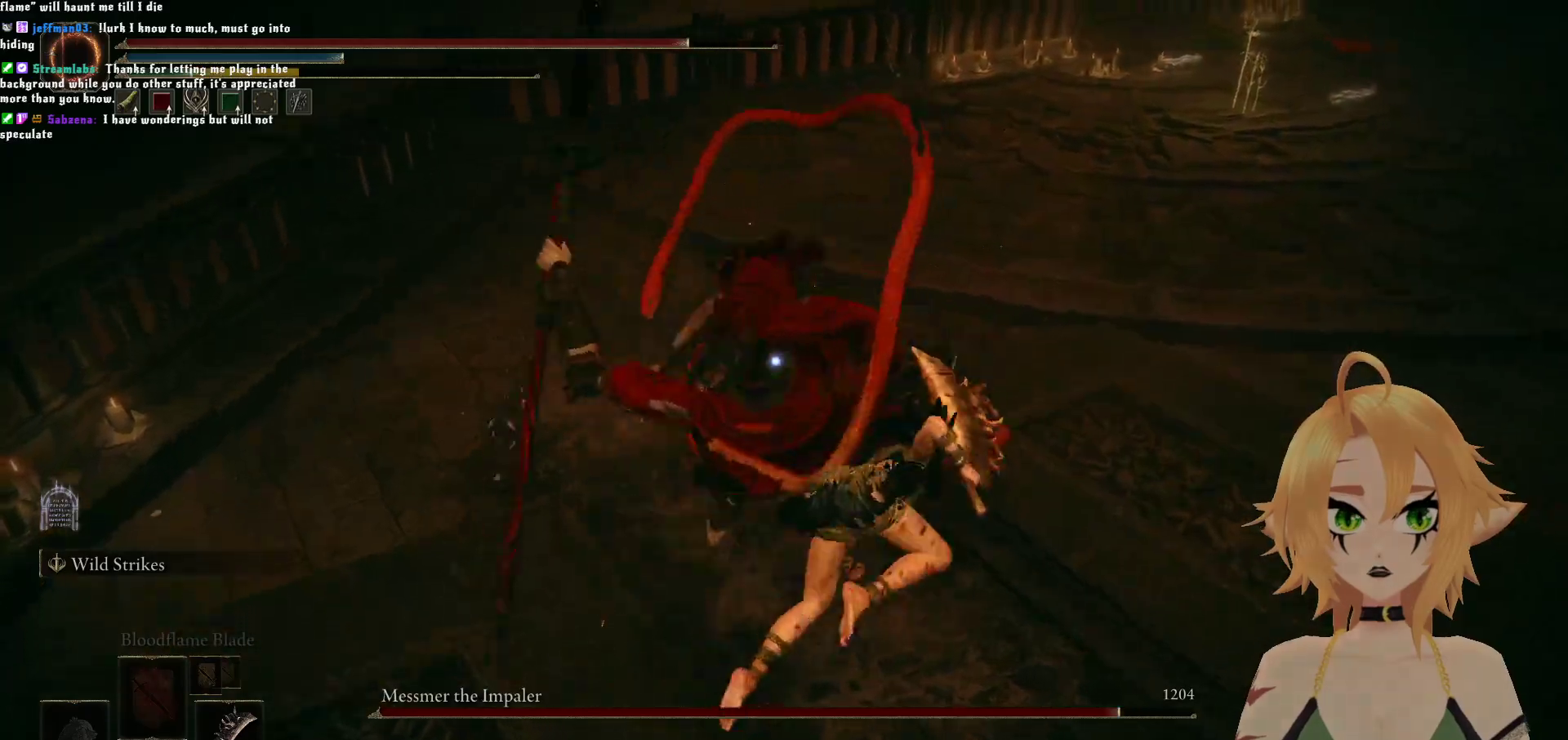
{"dt_ms": 500, "buttons": [], "left_stick": "up", "right_stick": "center", "events": [[167, "left_stick", "up"]]}
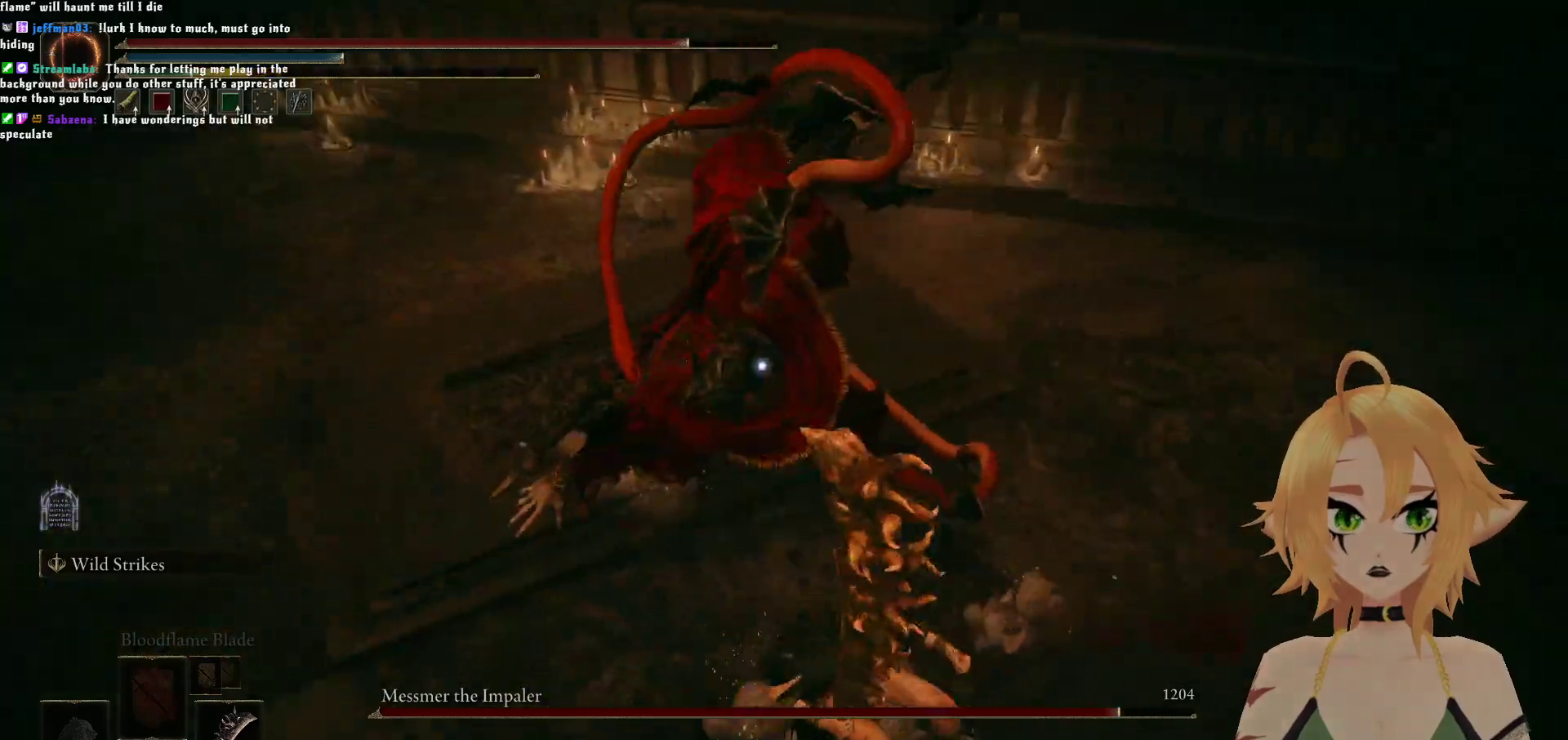
{"dt_ms": 500, "buttons": ["R2"], "left_stick": "up", "right_stick": "center", "events": [[117, "A", "down"], [250, "A", "up"], [283, "R2", "down"]]}
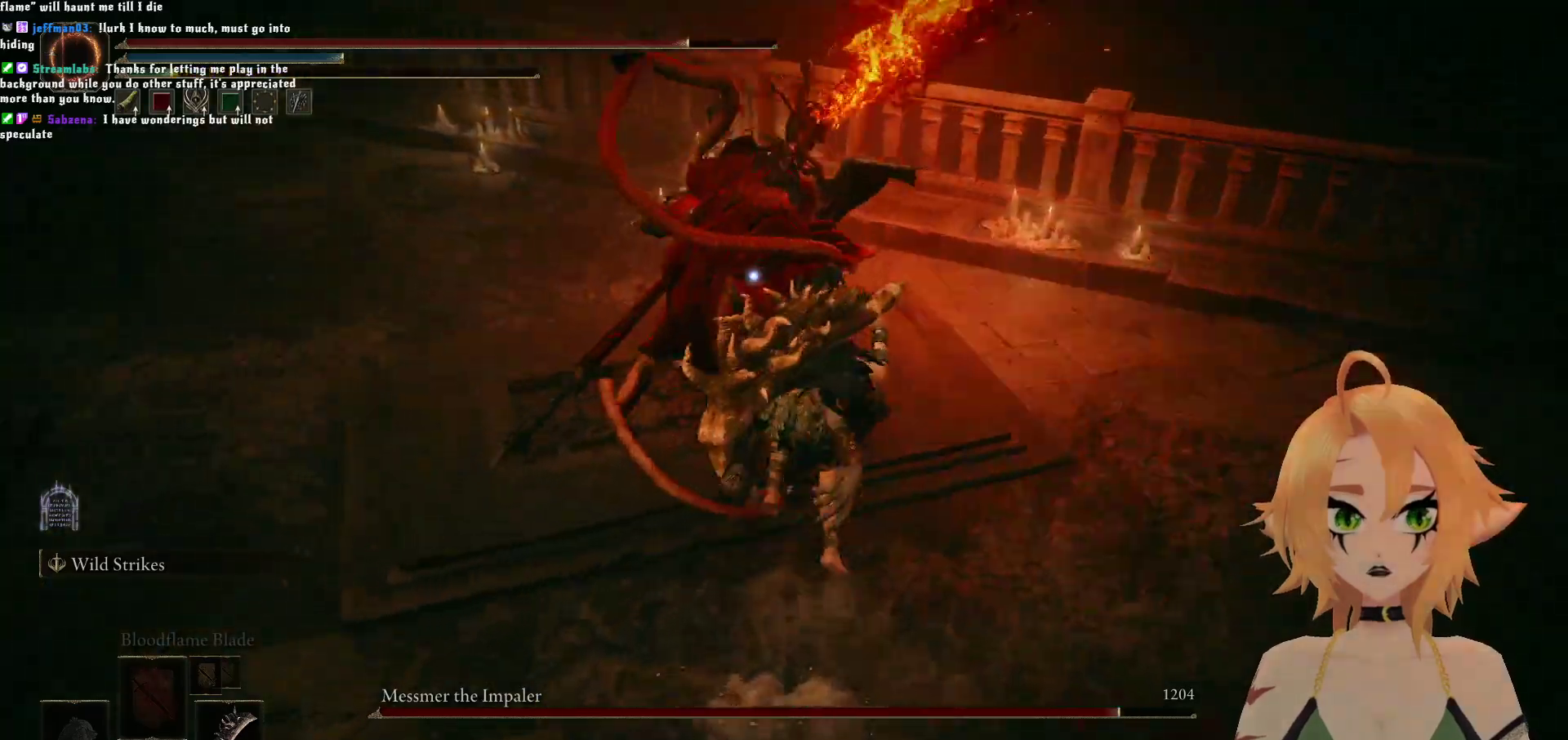
{"dt_ms": 500, "buttons": [], "left_stick": "up-left", "right_stick": "center", "events": [[50, "R2", "up"], [250, "left_stick", "up-left"]]}
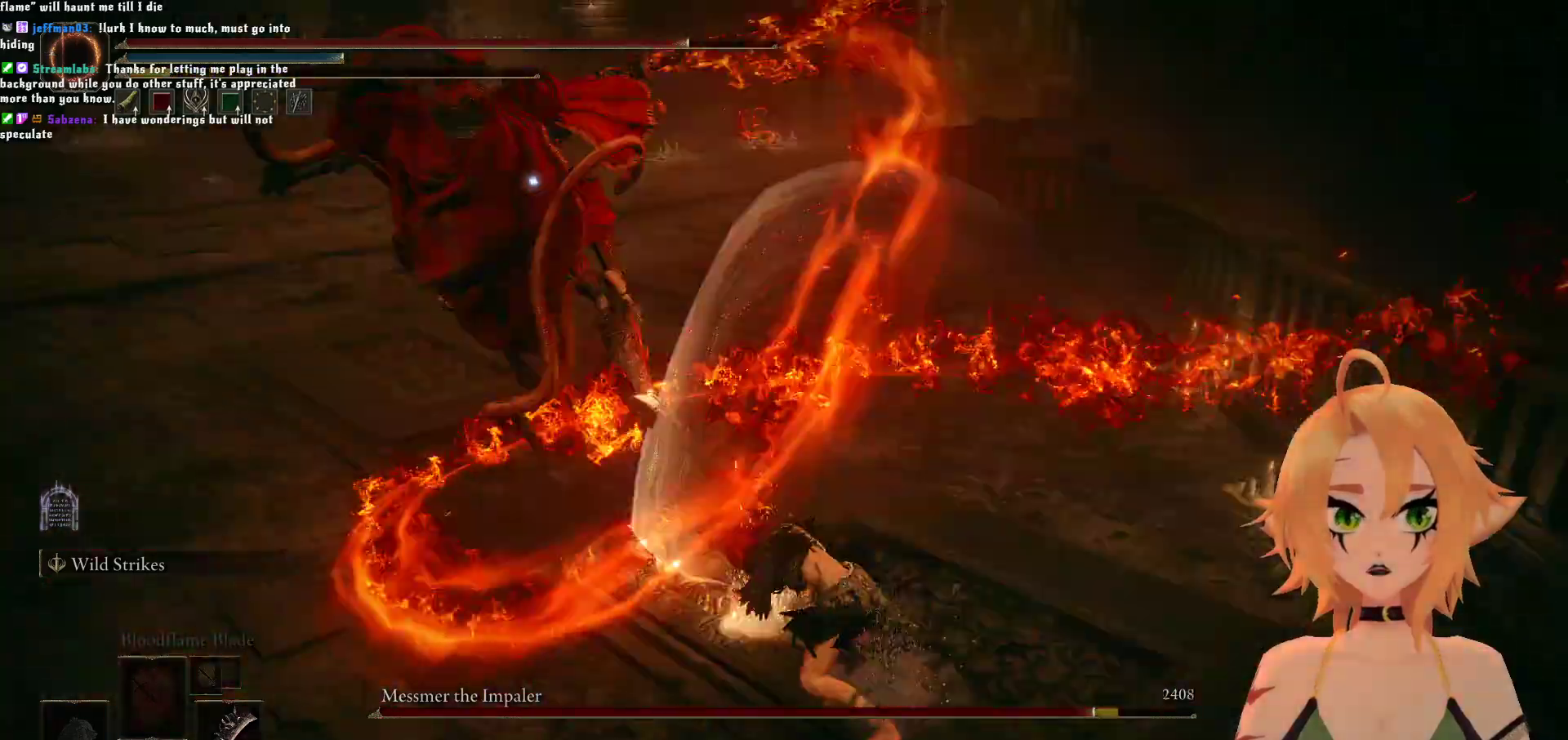
{"dt_ms": 500, "buttons": ["B"], "left_stick": "up", "right_stick": "center", "events": [[167, "left_stick", "center"], [417, "left_stick", "up"], [433, "B", "down"]]}
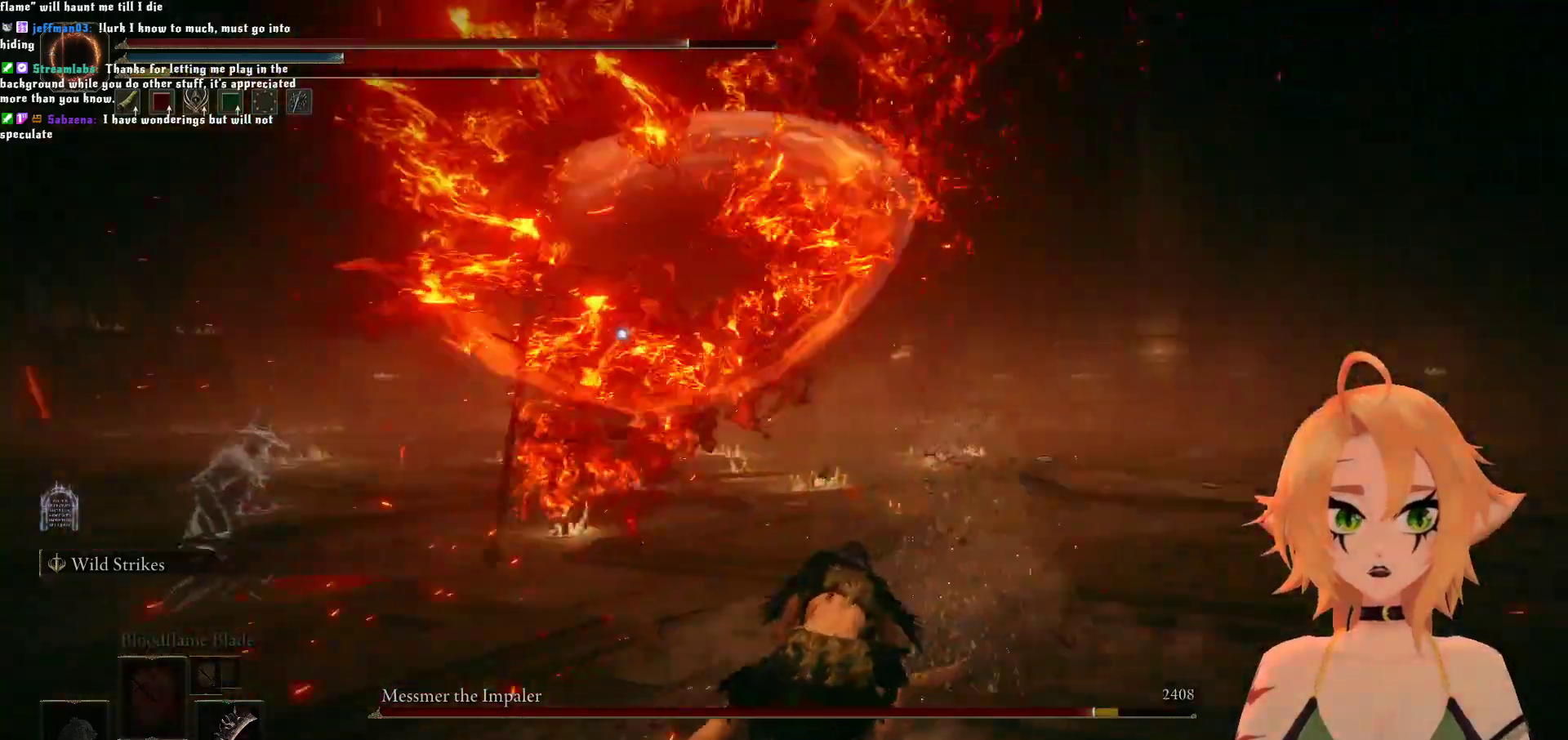
{"dt_ms": 500, "buttons": [], "left_stick": "up-right", "right_stick": "center", "events": [[100, "B", "up"], [167, "left_stick", "up-right"]]}
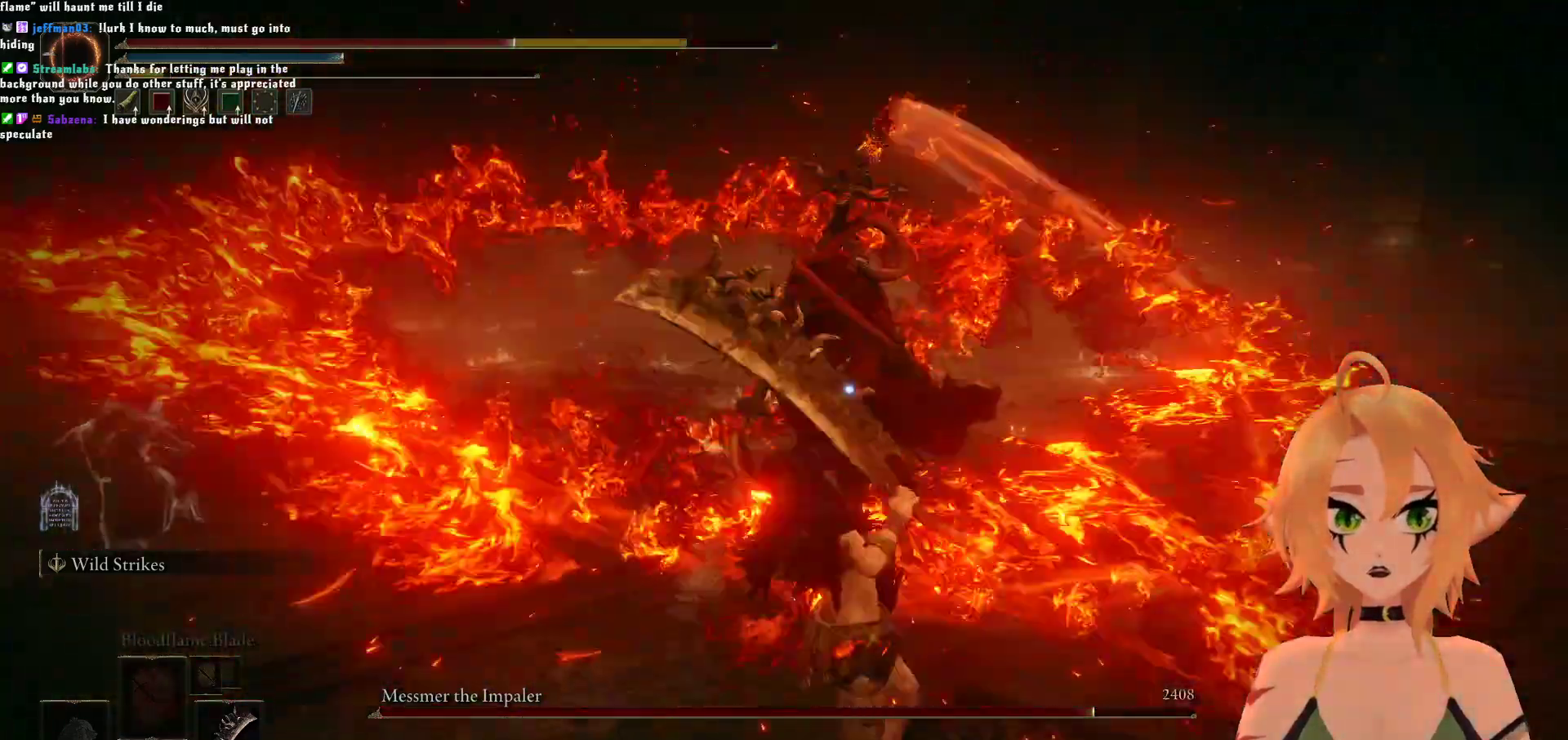
{"dt_ms": 1000, "buttons": [], "left_stick": "up", "right_stick": "center"}
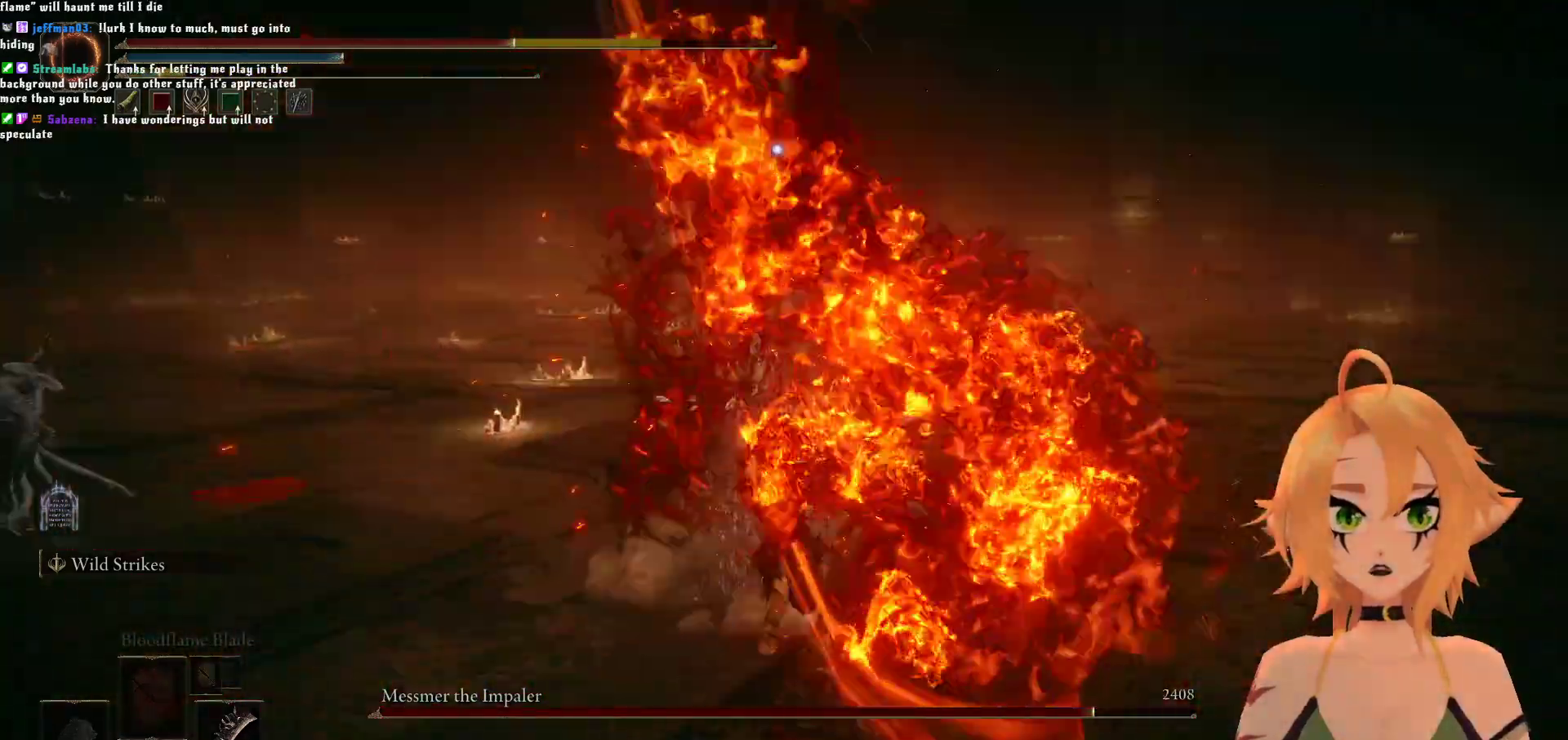
{"dt_ms": 500, "buttons": [], "left_stick": "up", "right_stick": "center"}
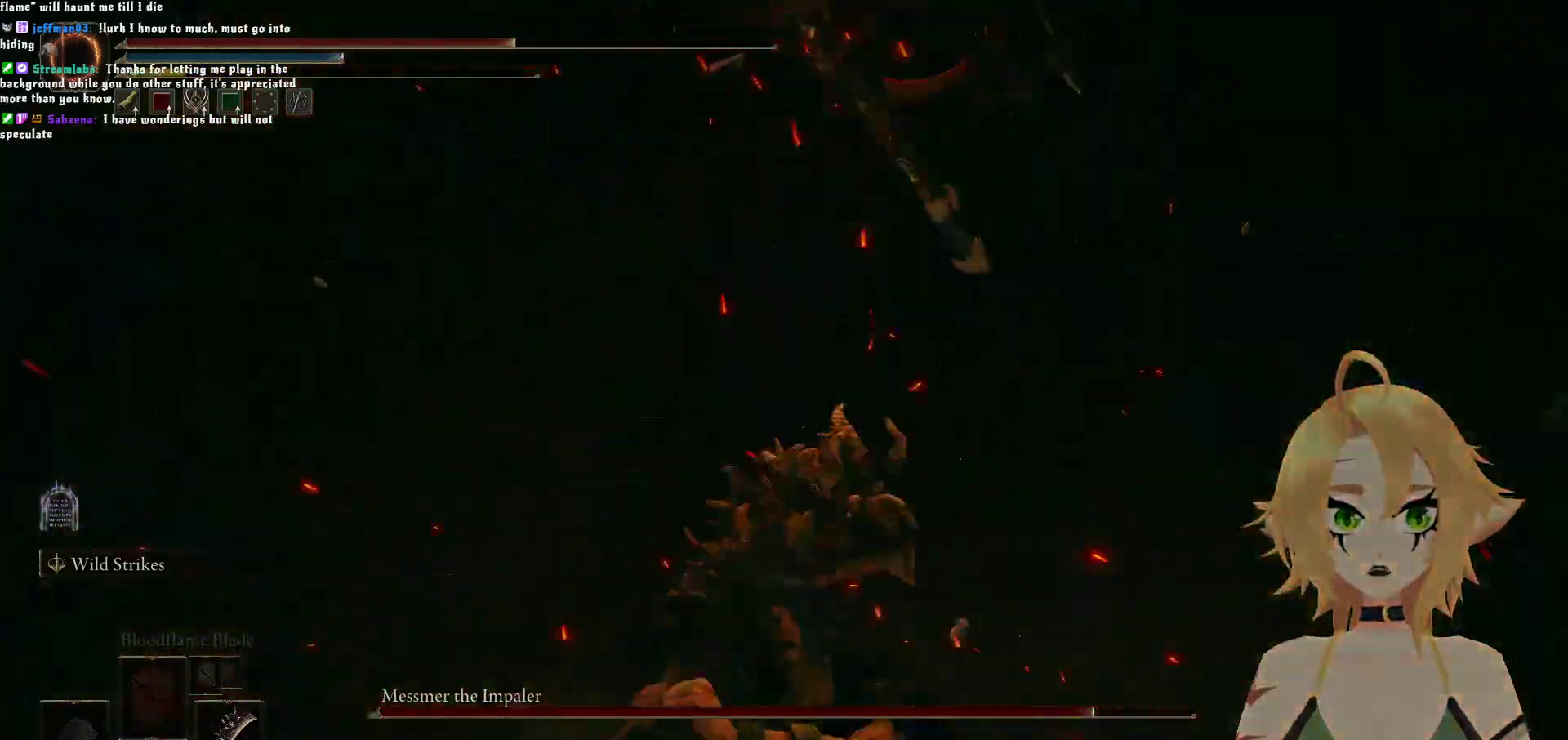
{"dt_ms": 500, "buttons": ["R2"], "left_stick": "up", "right_stick": "center", "events": [[67, "R2", "down"]]}
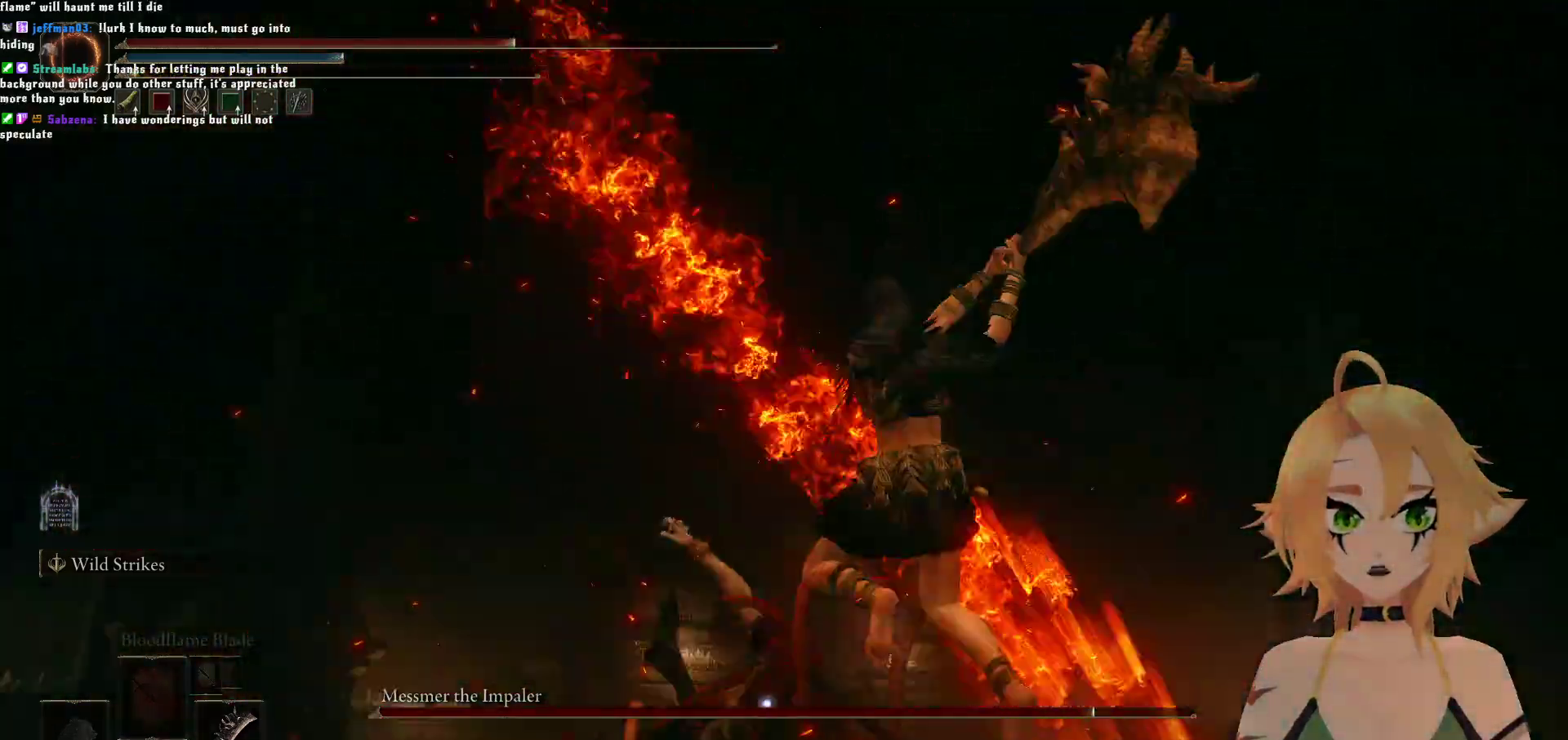
{"dt_ms": 500, "buttons": [], "left_stick": "up", "right_stick": "center", "events": [[17, "R2", "up"]]}
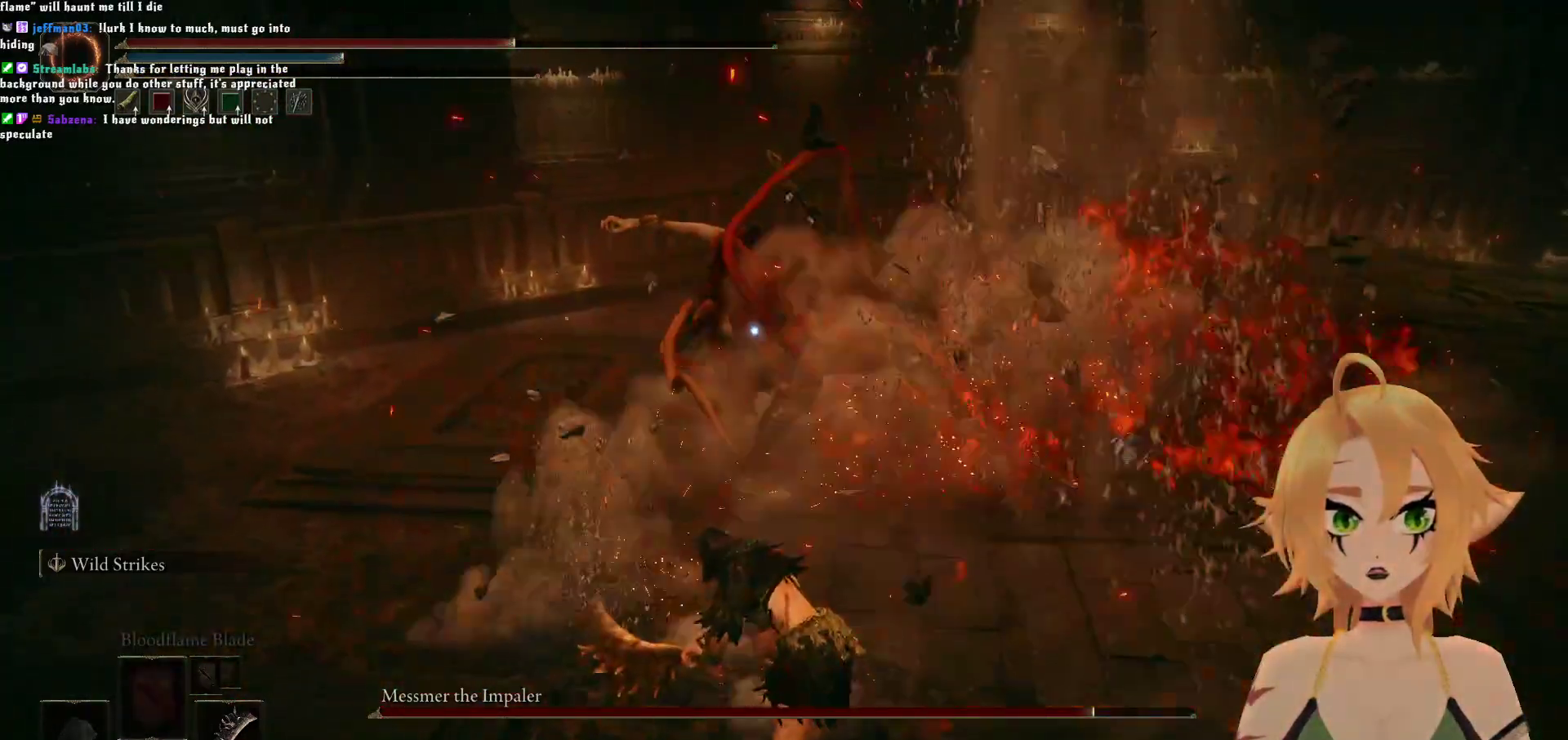
{"dt_ms": 500, "buttons": ["B"], "left_stick": "down", "right_stick": "center", "events": [[117, "left_stick", "down"], [133, "B", "down"], [300, "B", "up"], [400, "B", "down"]]}
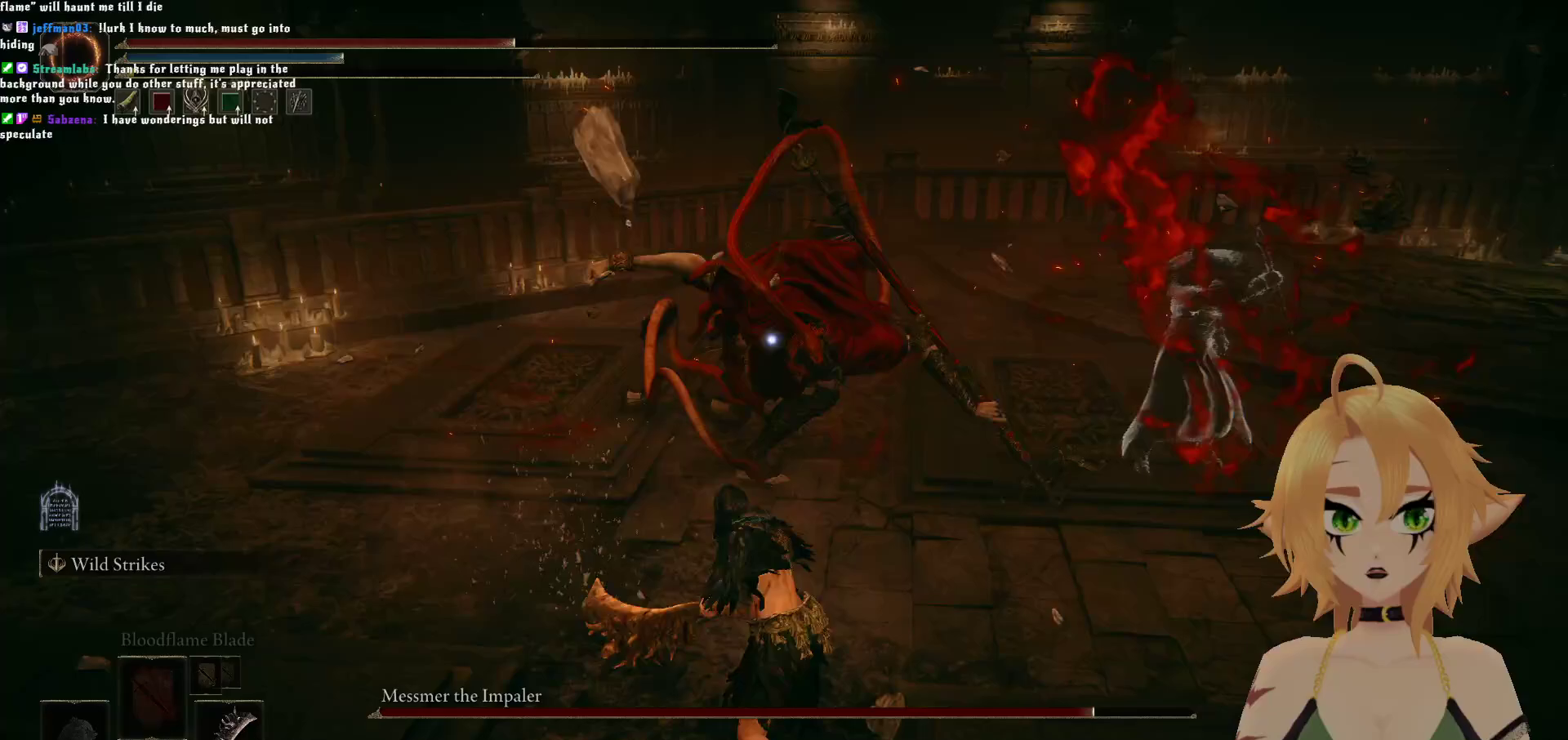
{"dt_ms": 500, "buttons": [], "left_stick": "center", "right_stick": "center", "events": [[17, "B", "up"], [317, "left_stick", "center"]]}
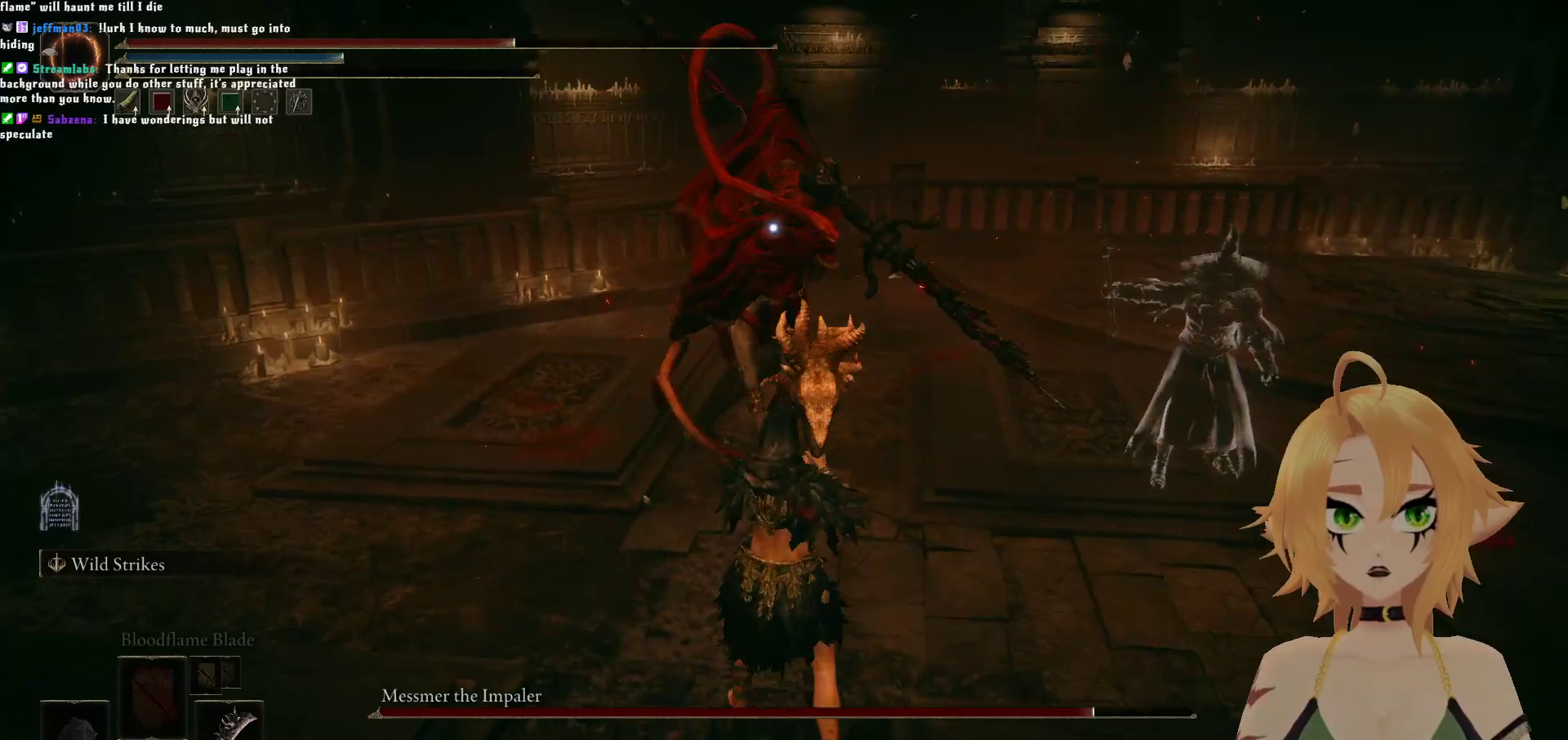
{"dt_ms": 500, "buttons": [], "left_stick": "up", "right_stick": "center", "events": [[33, "left_stick", "down"], [333, "A", "down"], [350, "left_stick", "up"], [467, "A", "up"]]}
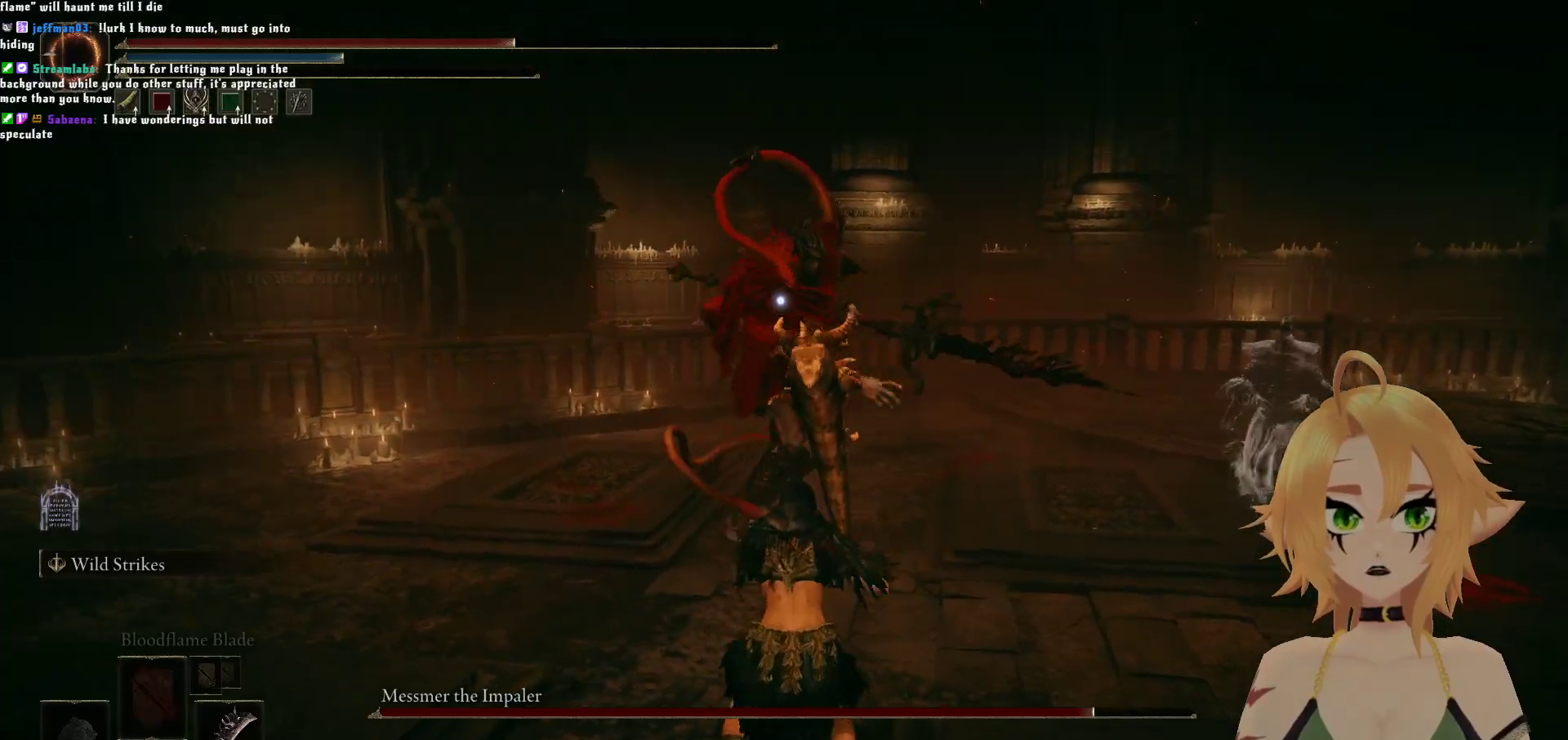
{"dt_ms": 500, "buttons": [], "left_stick": "up", "right_stick": "center", "events": [[50, "R2", "down"], [383, "R2", "up"]]}
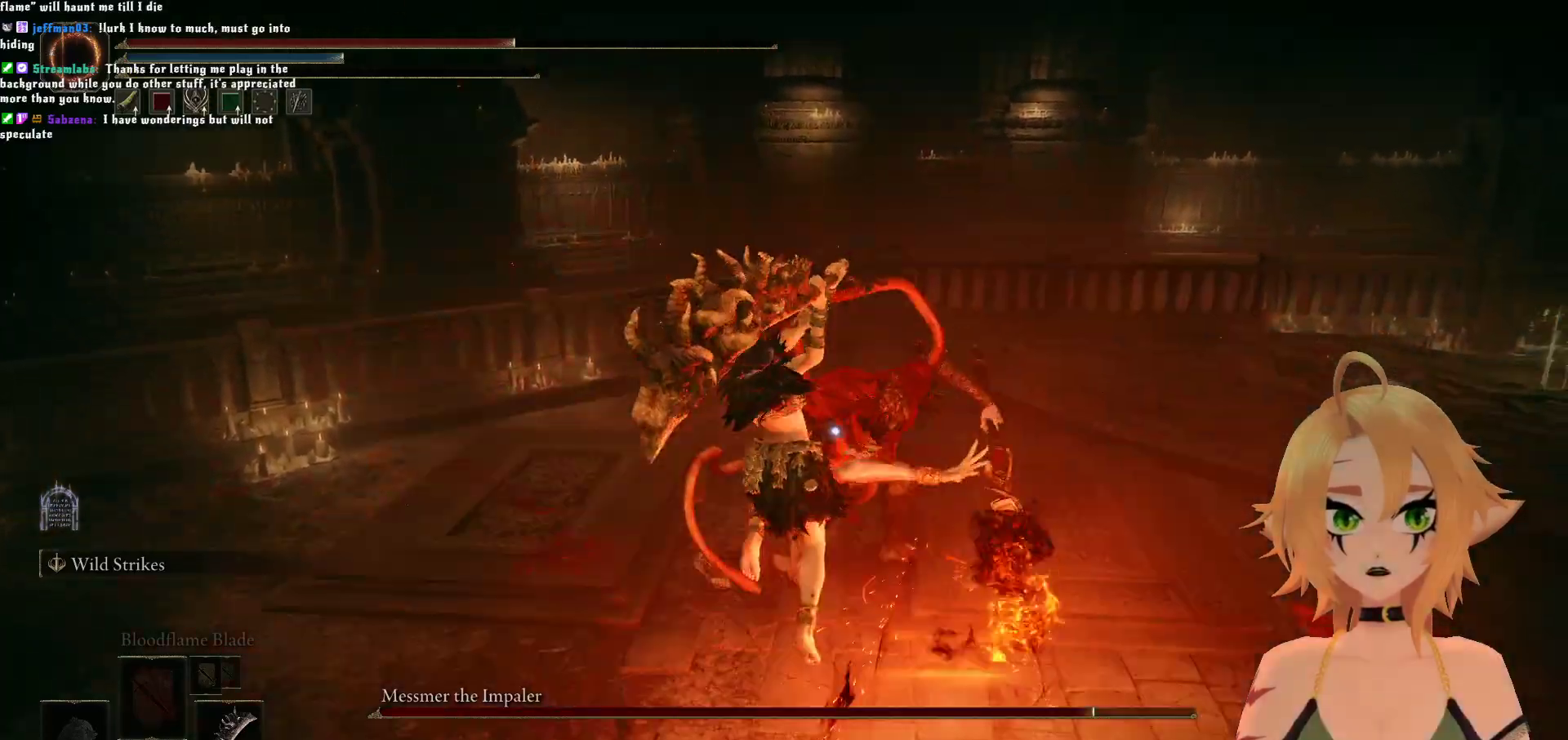
{"dt_ms": 500, "buttons": [], "left_stick": "down", "right_stick": "center", "events": [[467, "left_stick", "down"]]}
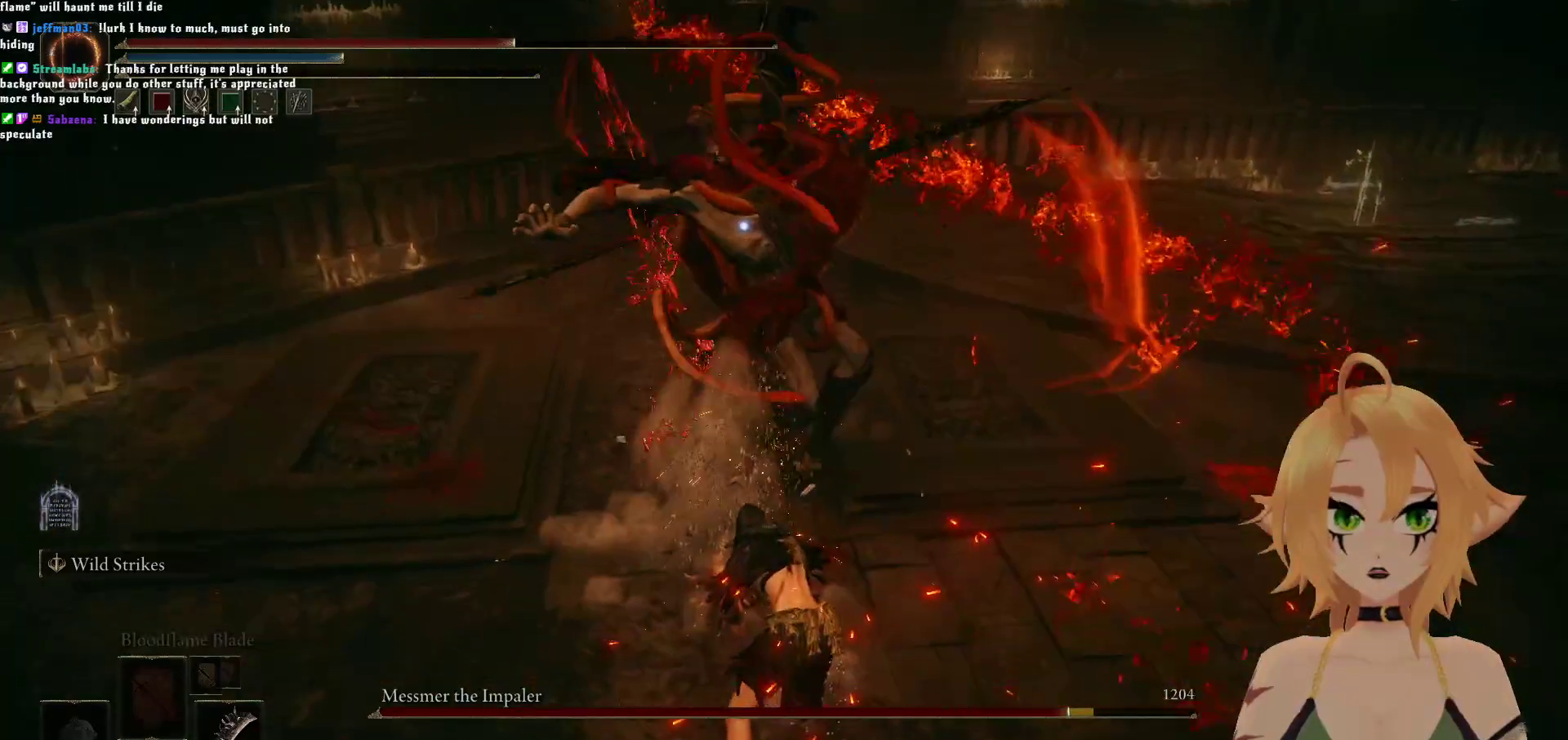
{"dt_ms": 500, "buttons": [], "left_stick": "center", "right_stick": "center", "events": [[50, "B", "down"], [250, "B", "up"], [450, "left_stick", "center"]]}
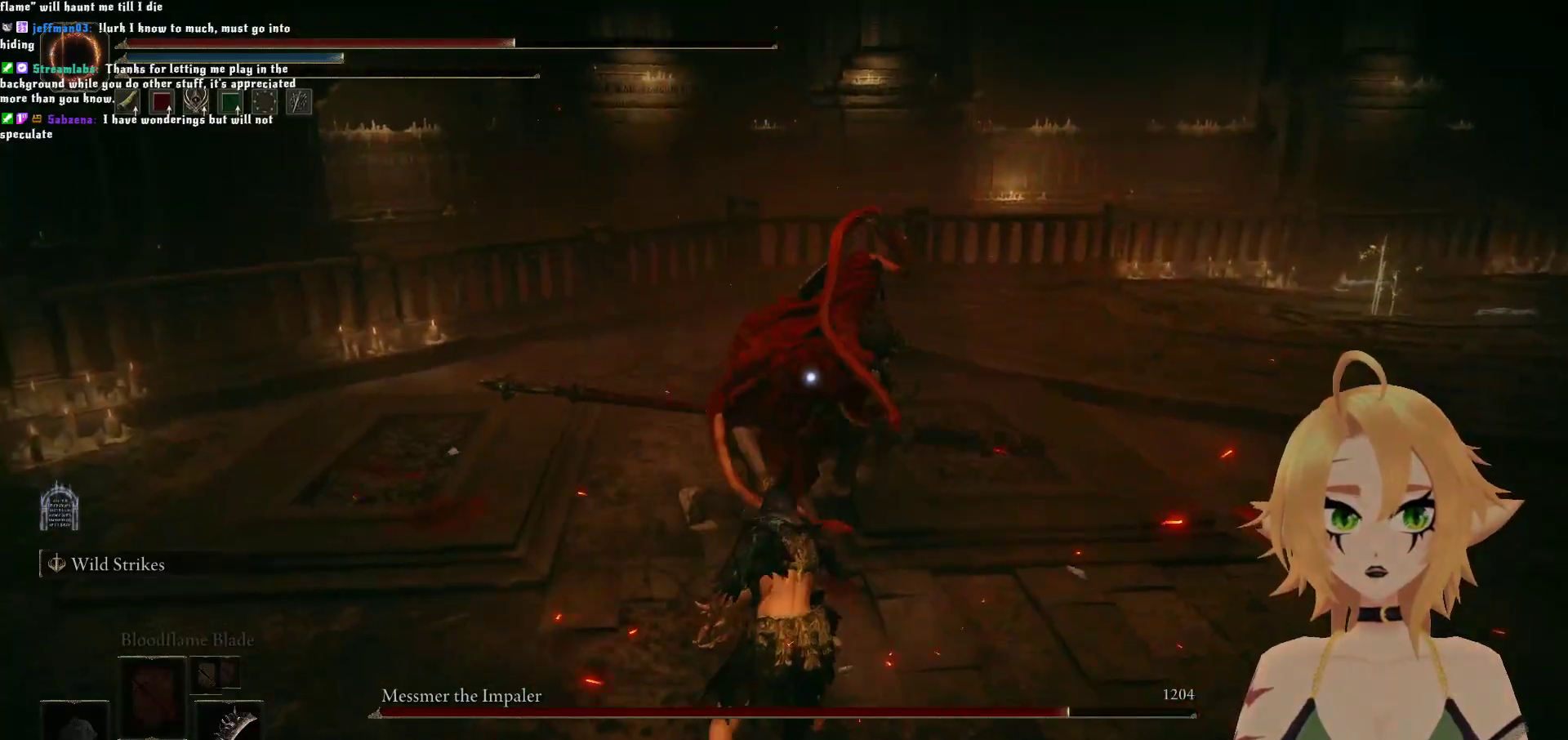
{"dt_ms": 500, "buttons": [], "left_stick": "up-right", "right_stick": "center", "events": [[33, "left_stick", "up"], [400, "left_stick", "up-right"]]}